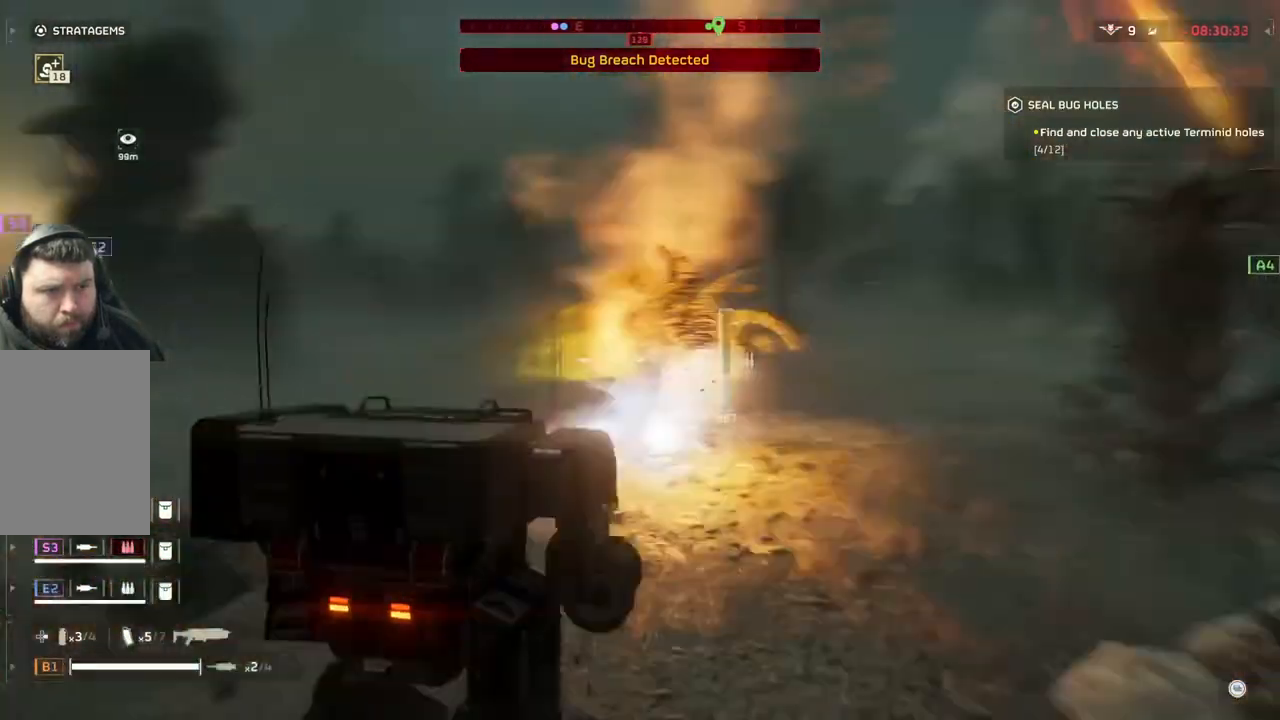
Gameplay with a controller (PlayStation layout); each line is a JSON object with the inputs held at the frame after it. "events" lists button and stick changes between this image and that frame as [ms after this image, input, new state], when the widget could be followed in between. Not read: right_stick.
{"buttons": [], "left_stick": "right", "events": []}
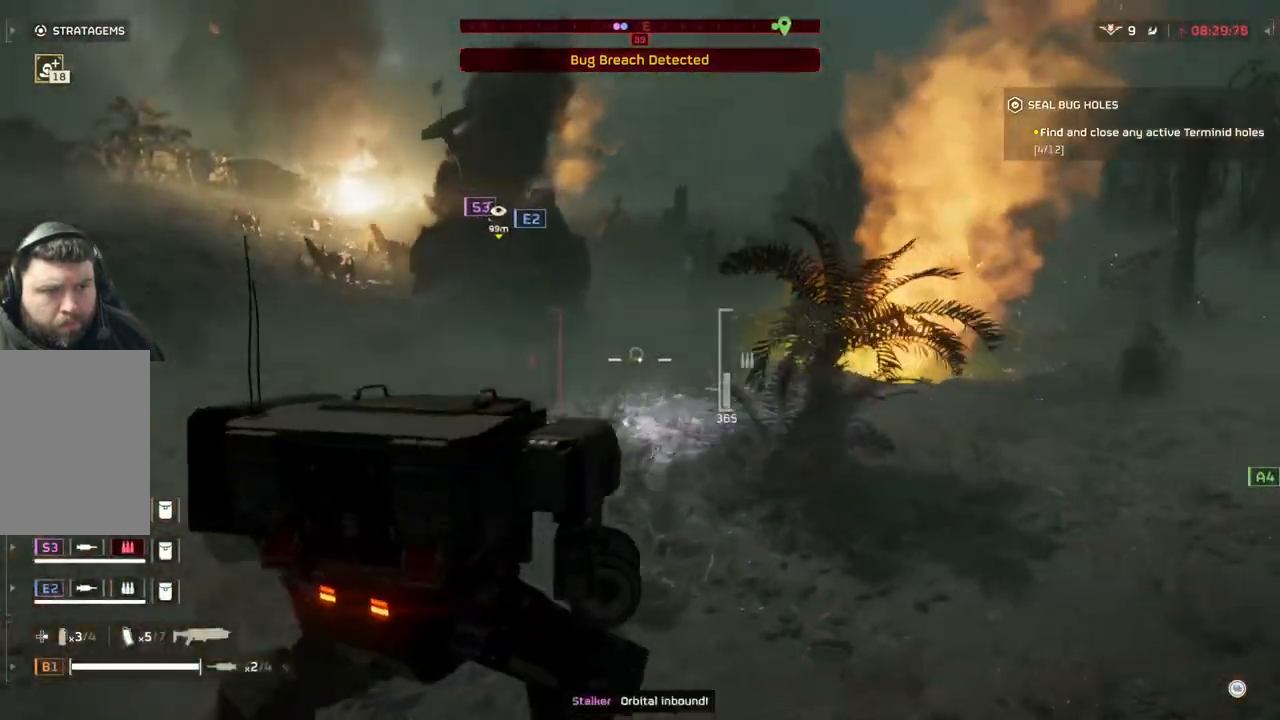
{"buttons": [], "left_stick": "right", "events": []}
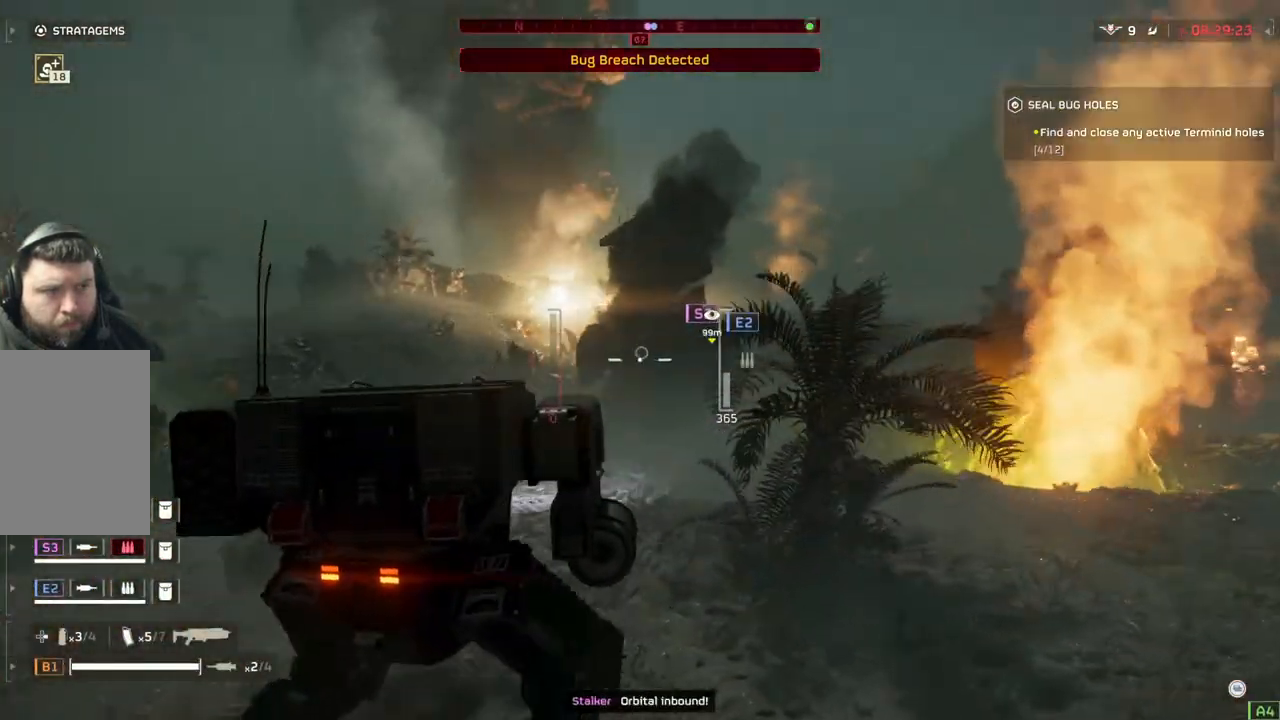
{"buttons": [], "left_stick": "right", "events": []}
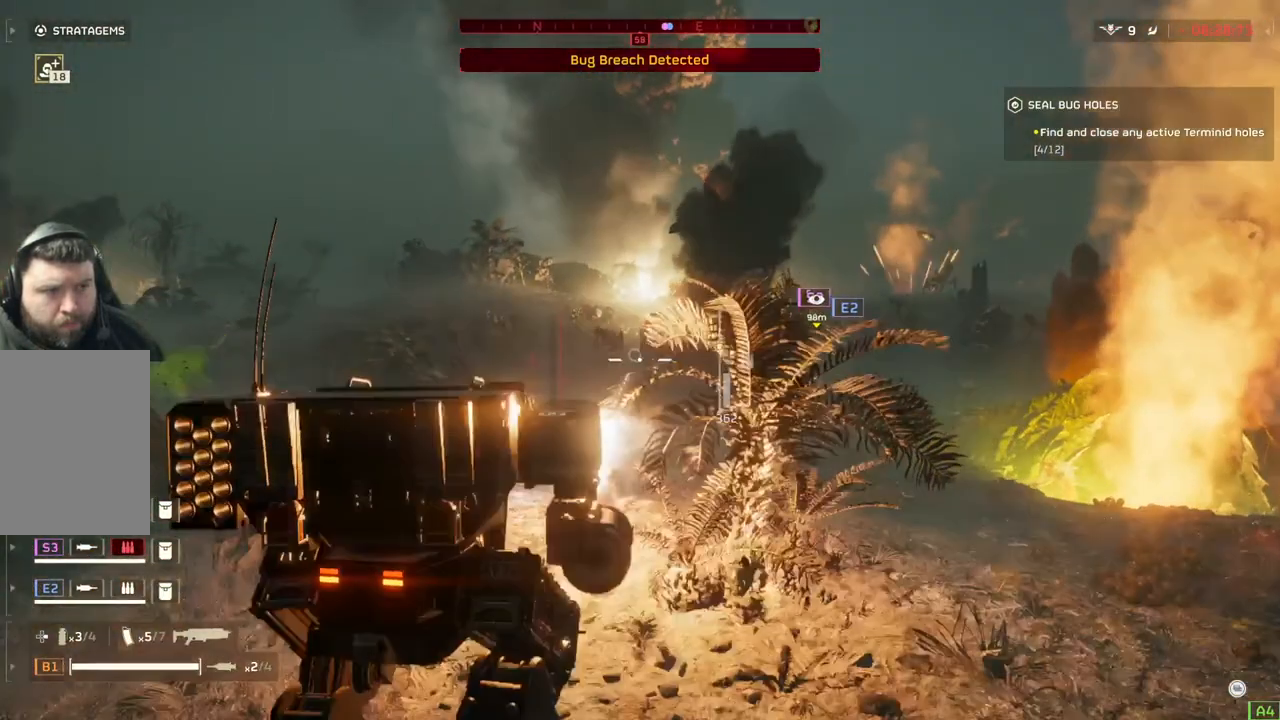
{"buttons": [], "left_stick": "right", "events": []}
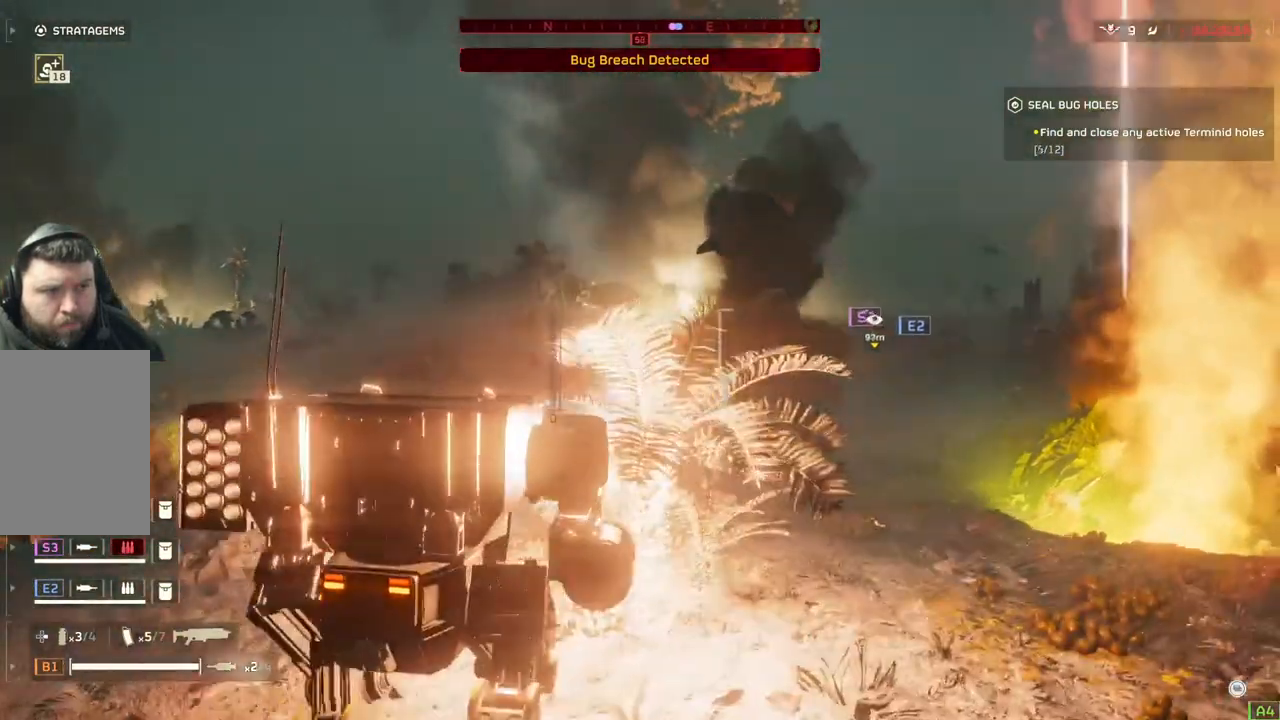
{"buttons": [], "left_stick": "right", "events": []}
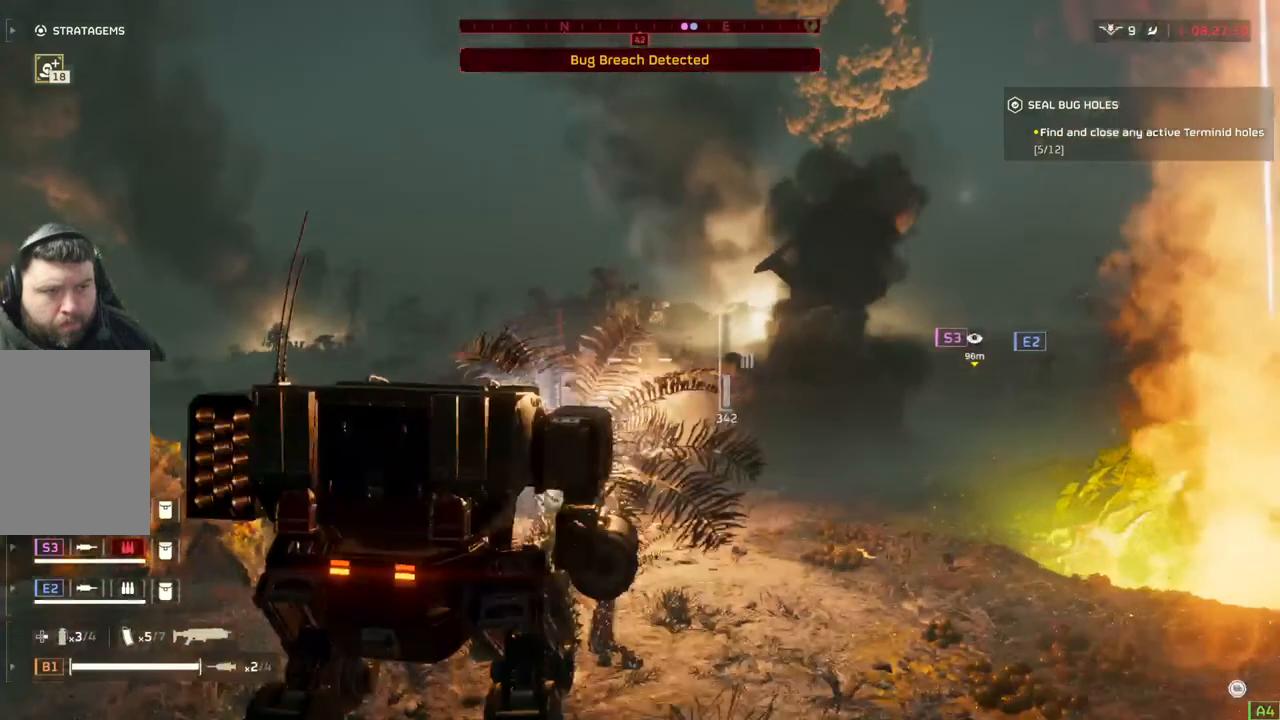
{"buttons": [], "left_stick": "right", "events": []}
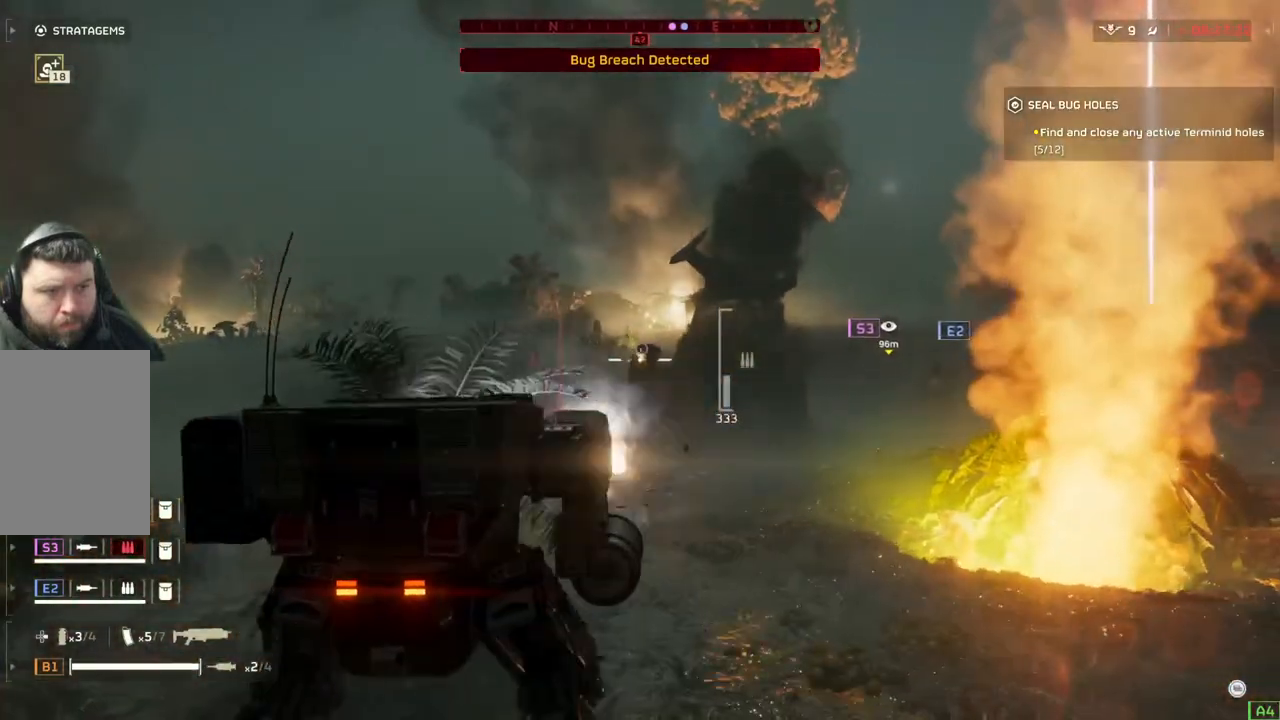
{"buttons": [], "left_stick": "right", "events": []}
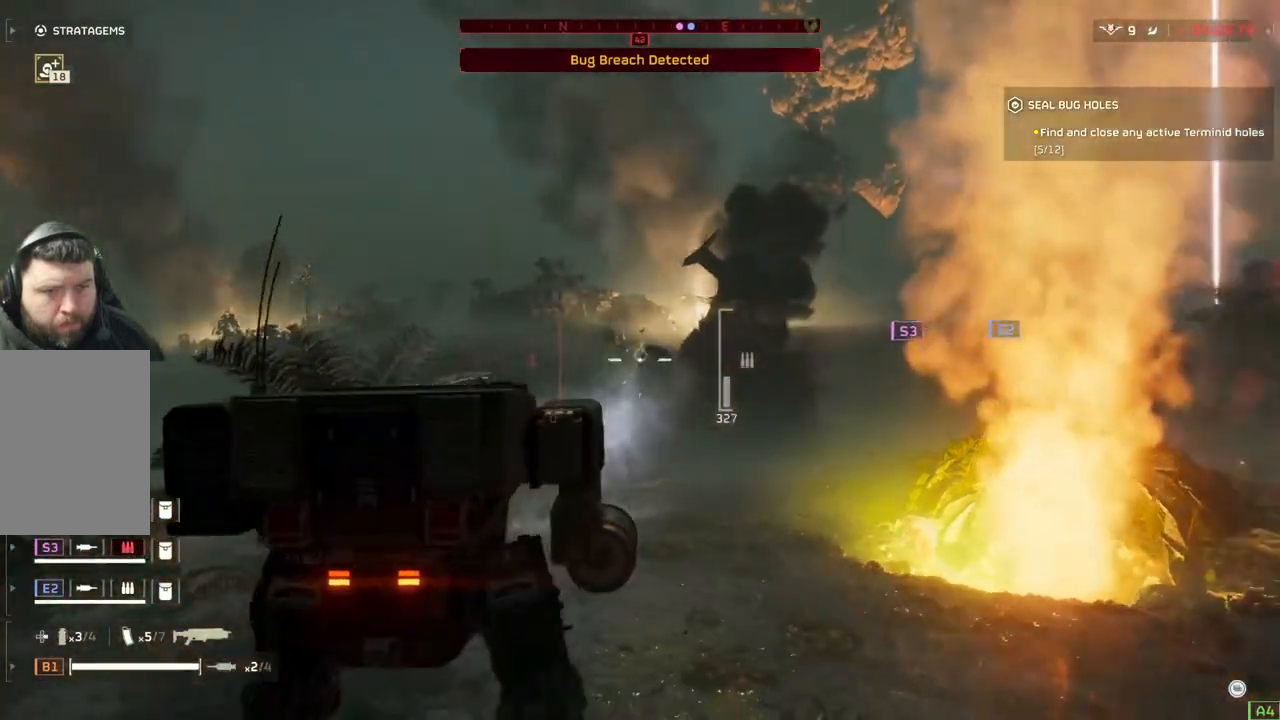
{"buttons": [], "left_stick": "right", "events": []}
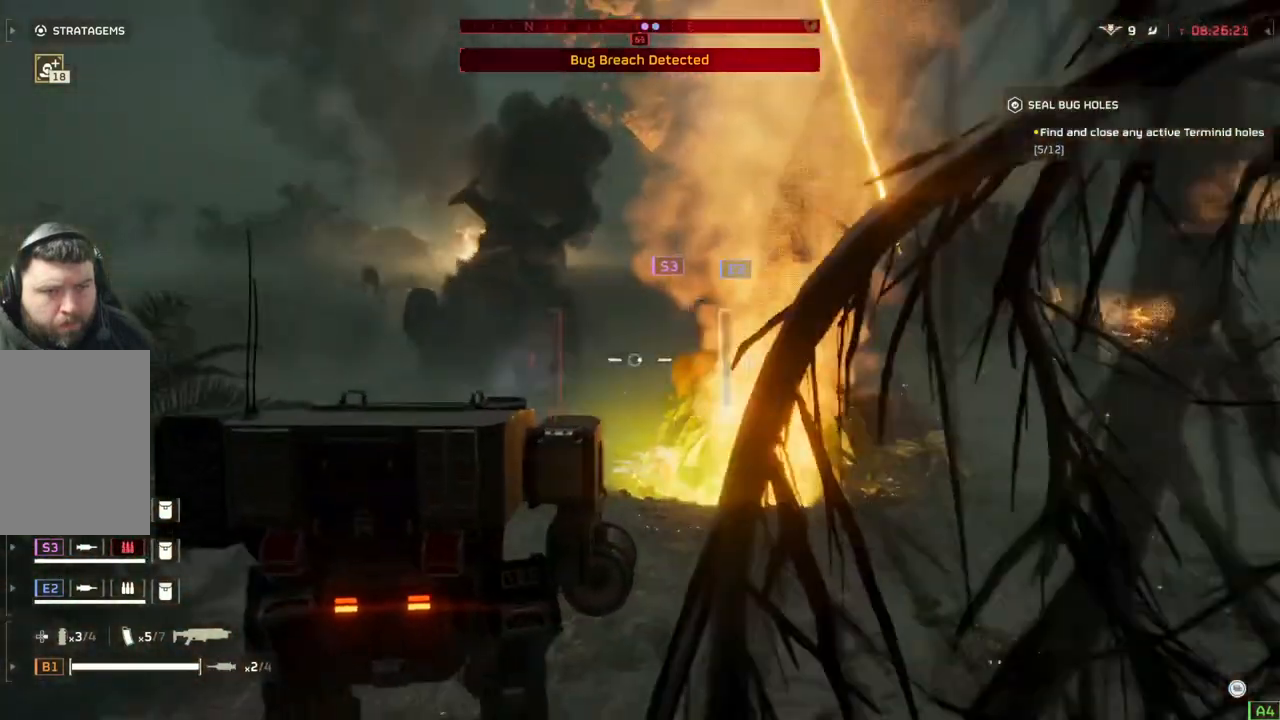
{"buttons": [], "left_stick": "right", "events": []}
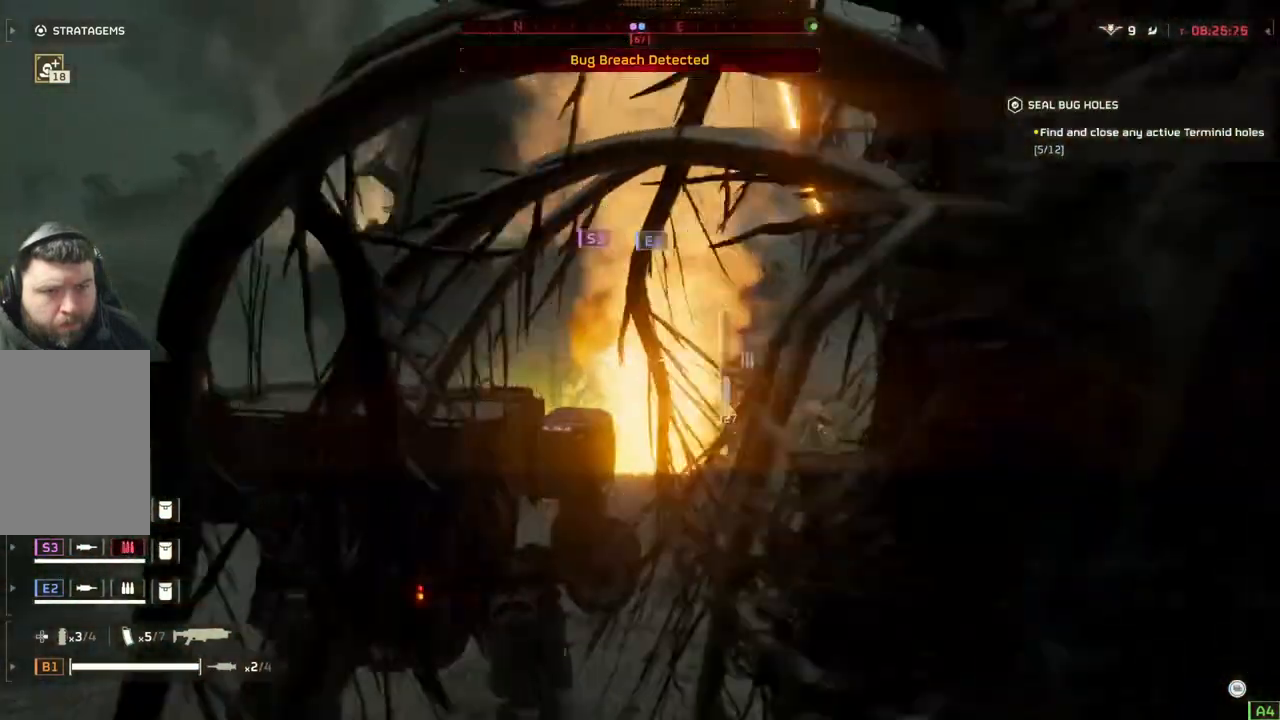
{"buttons": [], "left_stick": "right", "events": []}
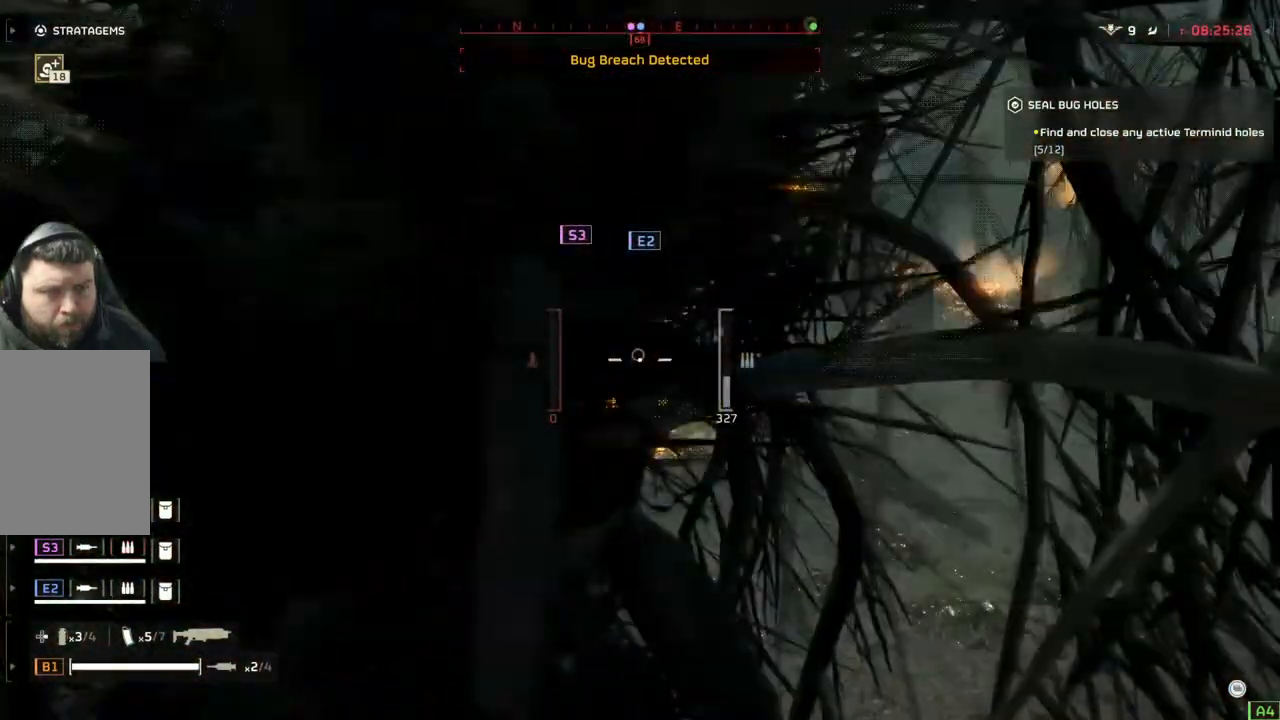
{"buttons": [], "left_stick": "right", "events": []}
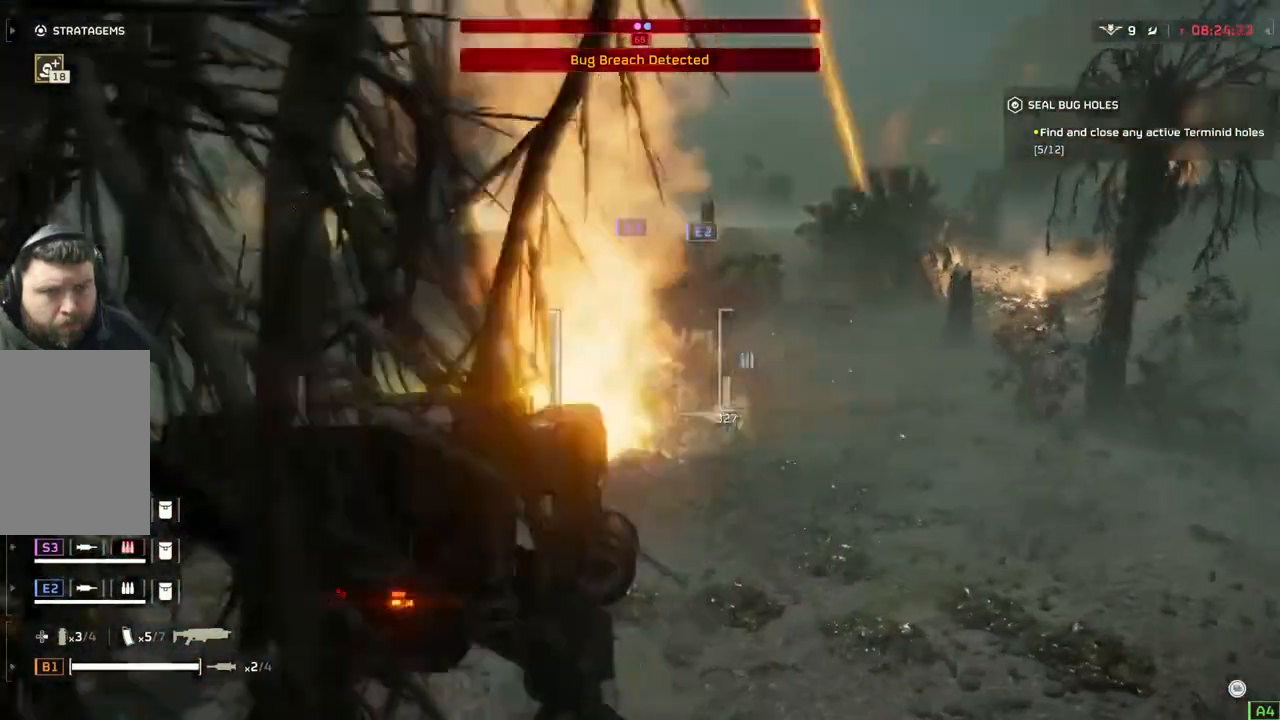
{"buttons": [], "left_stick": "right", "events": []}
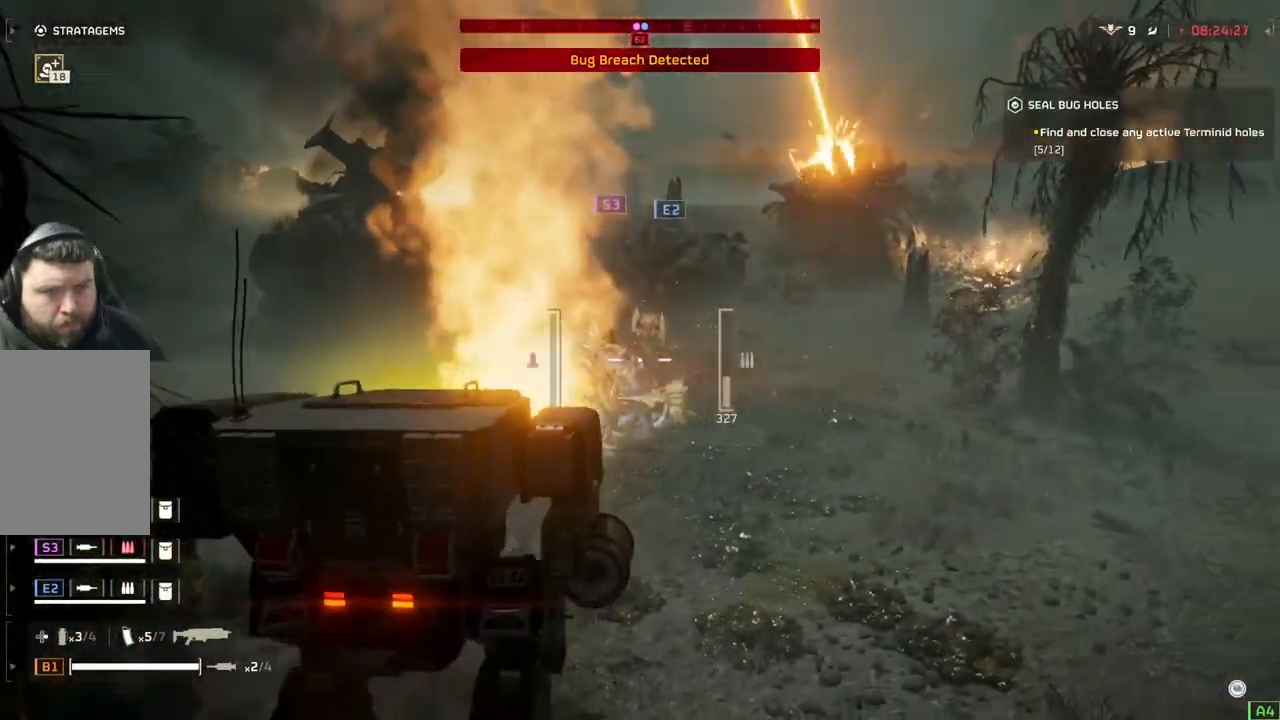
{"buttons": [], "left_stick": "right", "events": []}
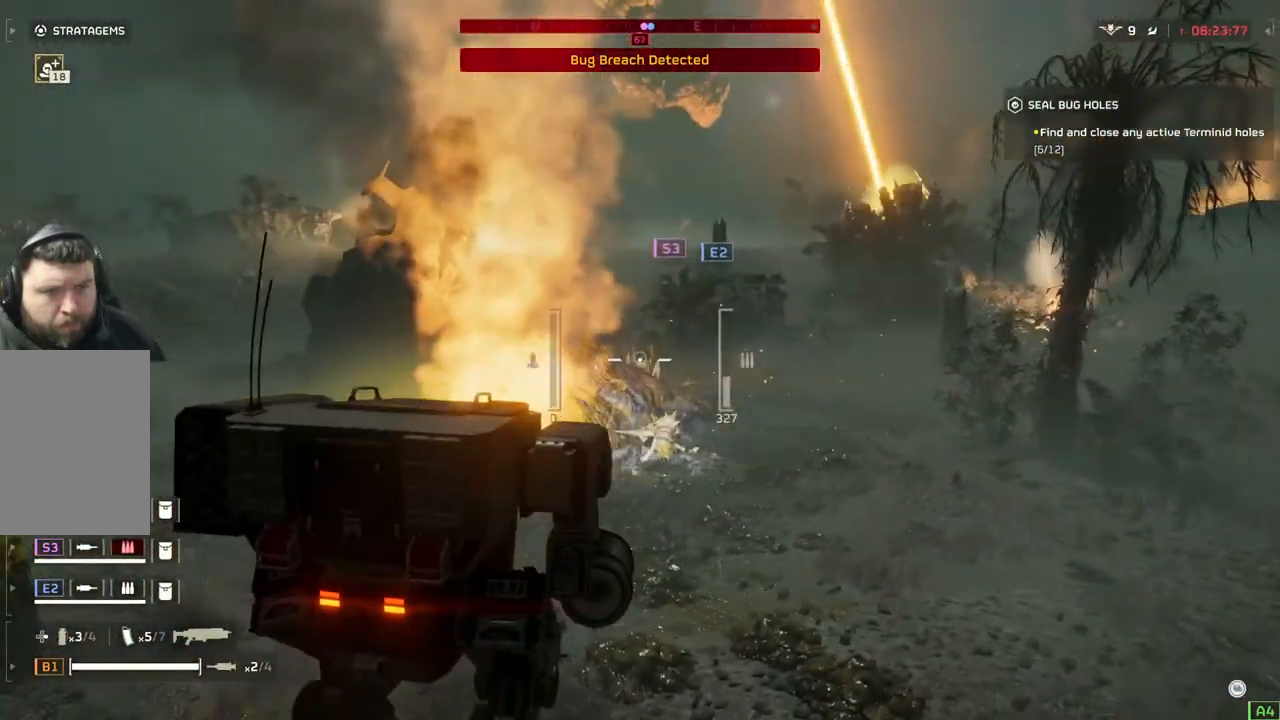
{"buttons": [], "left_stick": "right", "events": []}
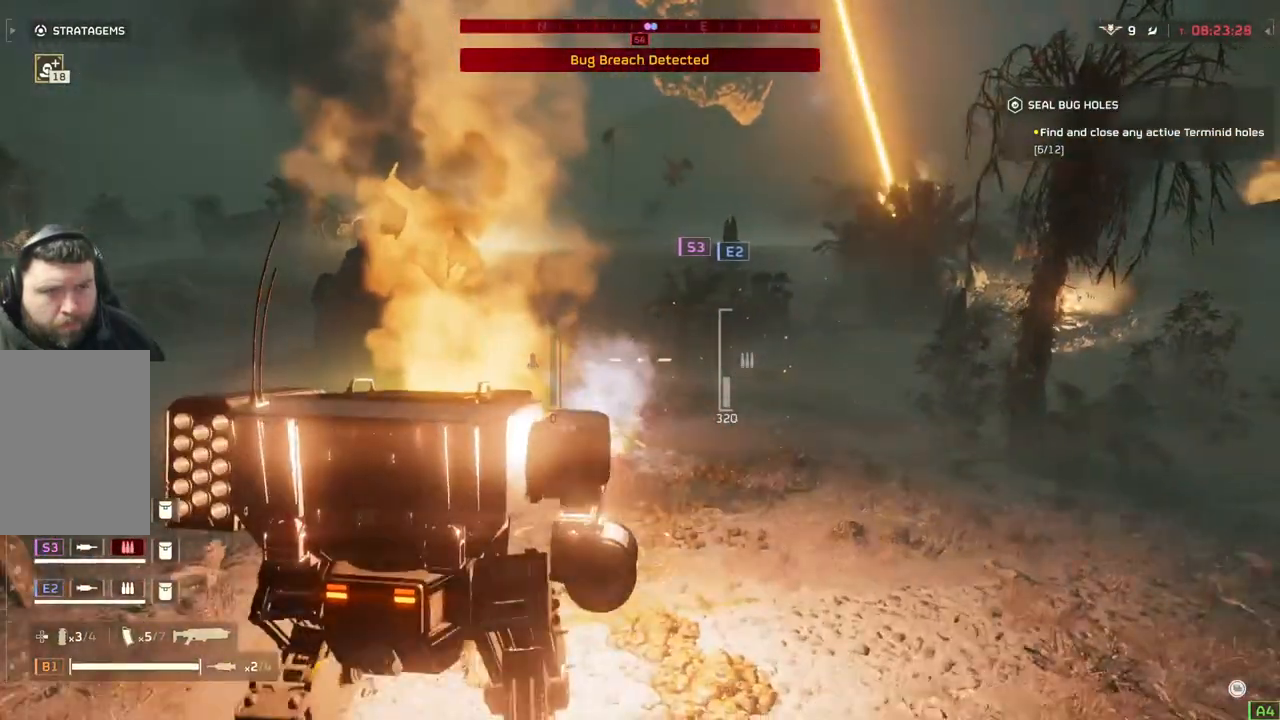
{"buttons": [], "left_stick": "right", "events": []}
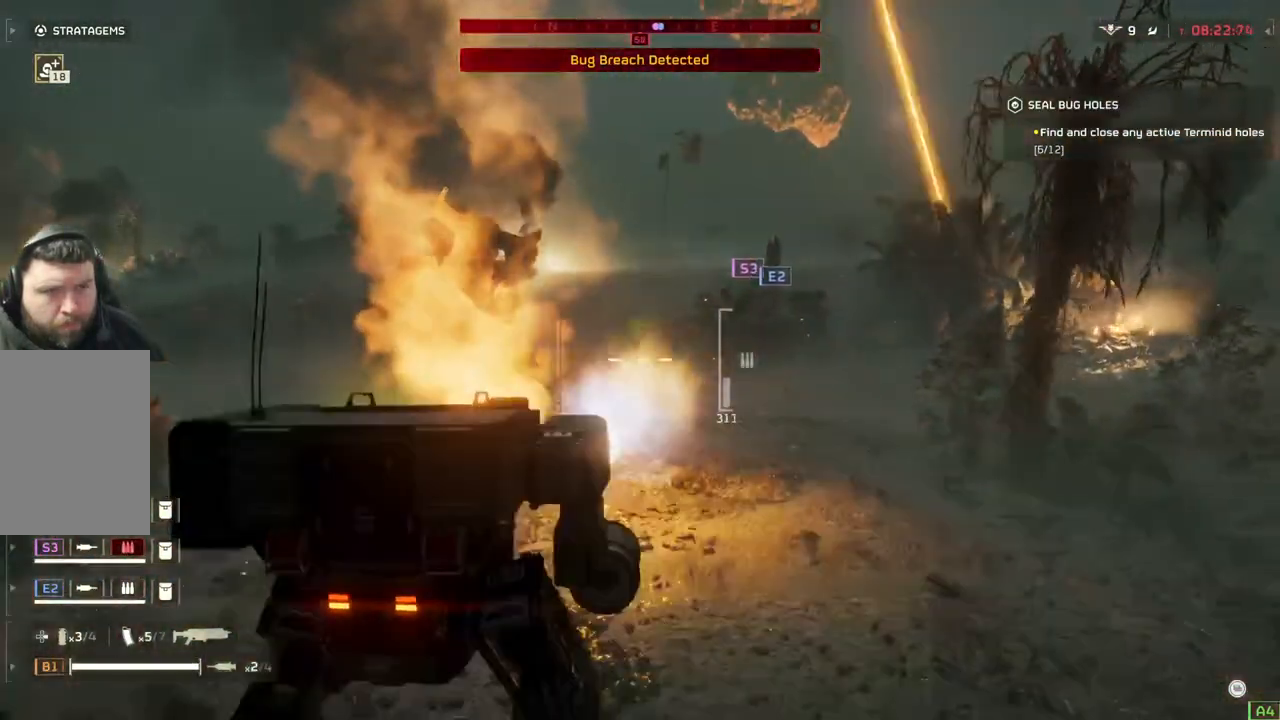
{"buttons": [], "left_stick": "right", "events": []}
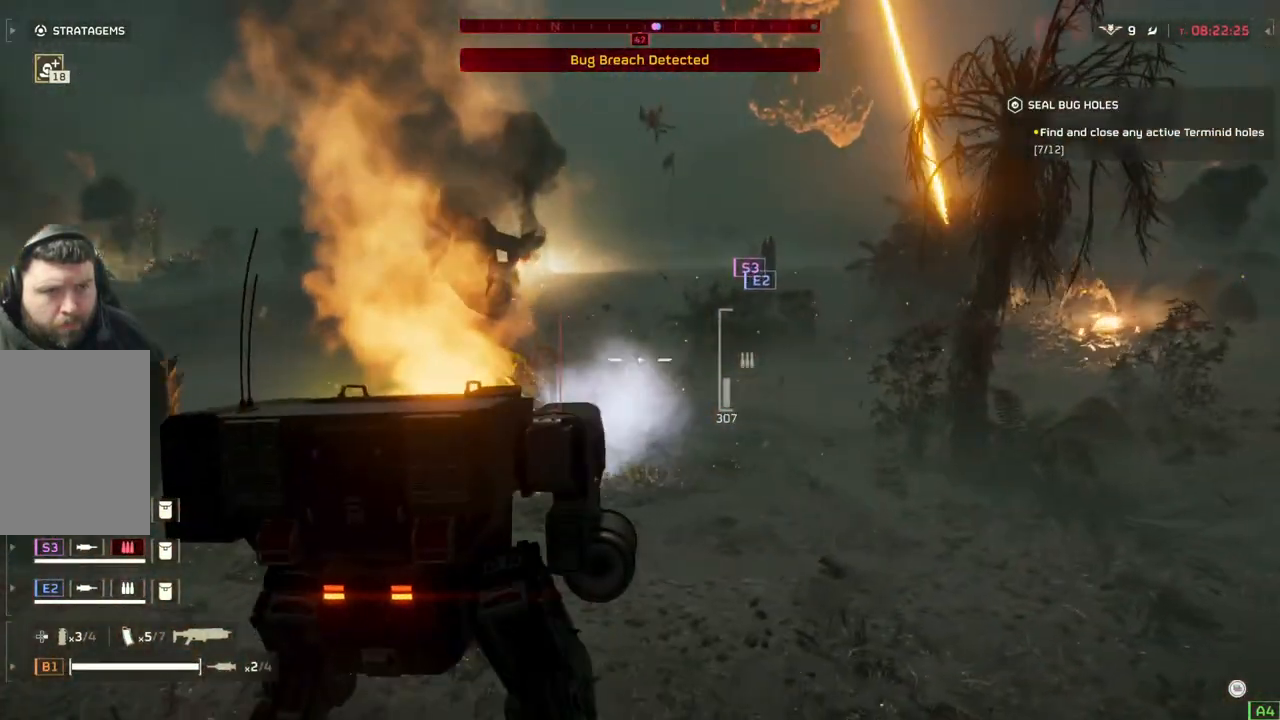
{"buttons": [], "left_stick": "right", "events": []}
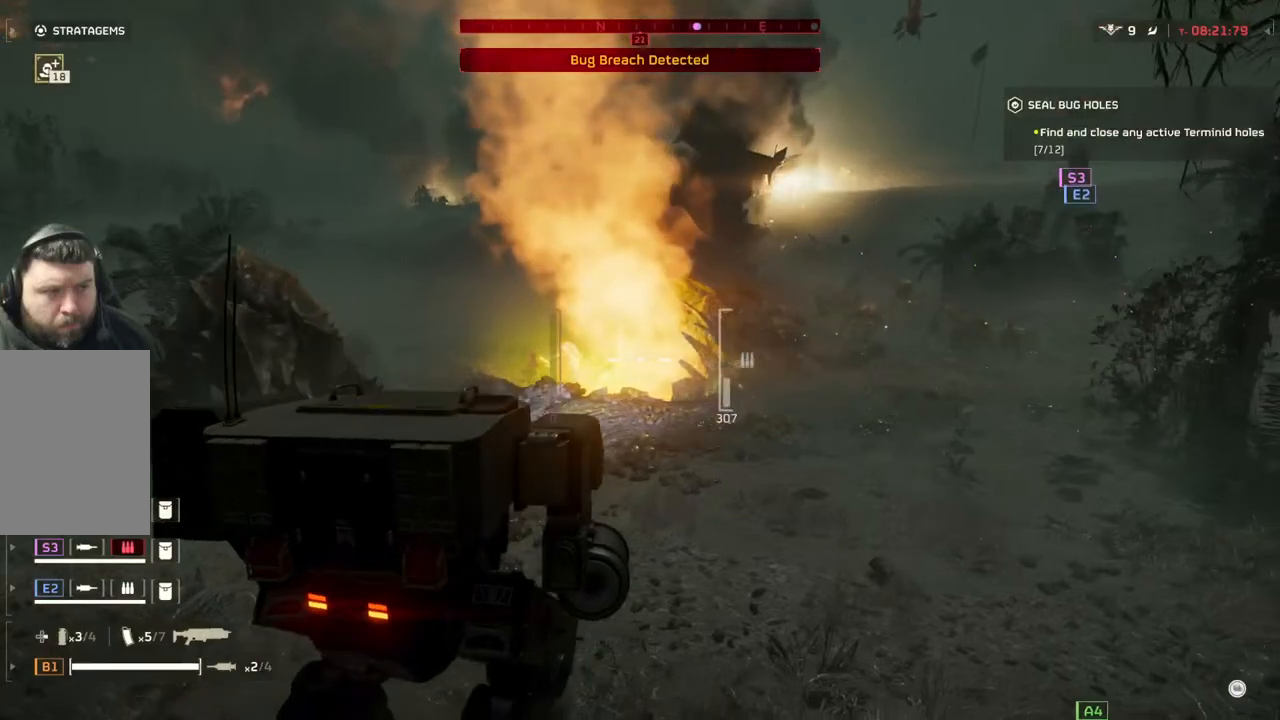
{"buttons": [], "left_stick": "right", "events": [[300, "left_stick", "center"], [483, "left_stick", "right"]]}
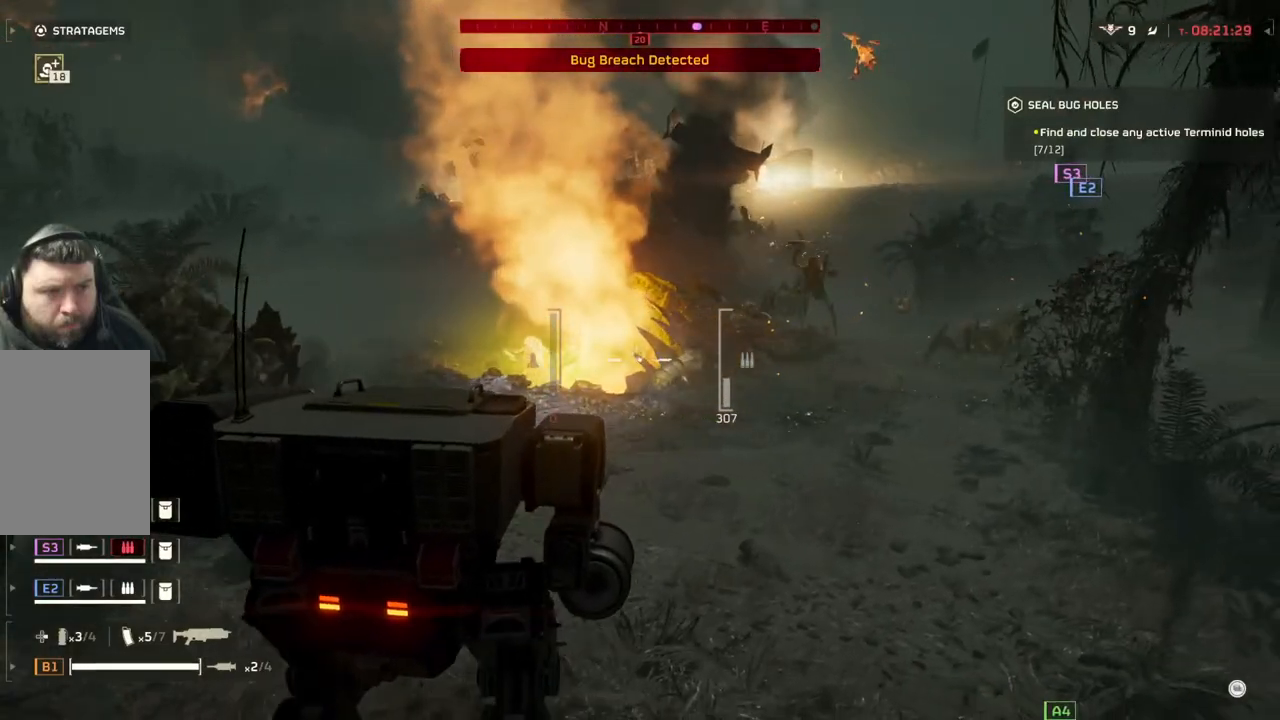
{"buttons": [], "left_stick": "right", "events": []}
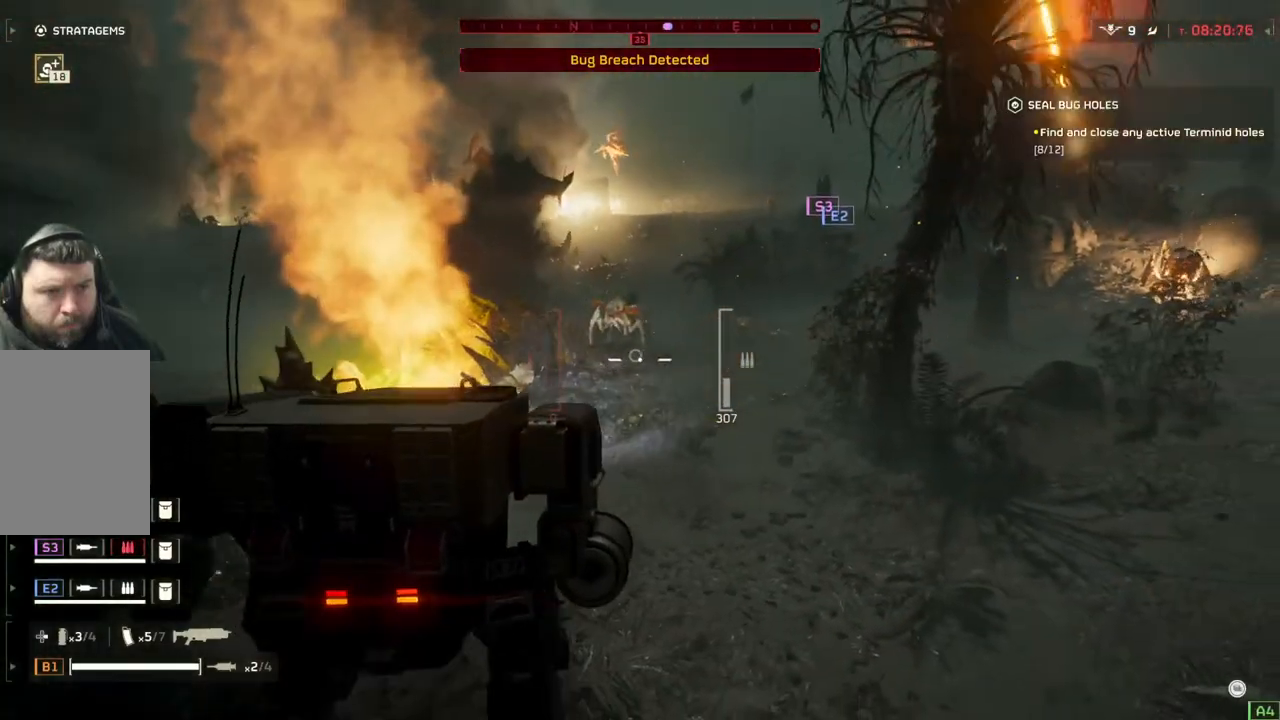
{"buttons": [], "left_stick": "right", "events": []}
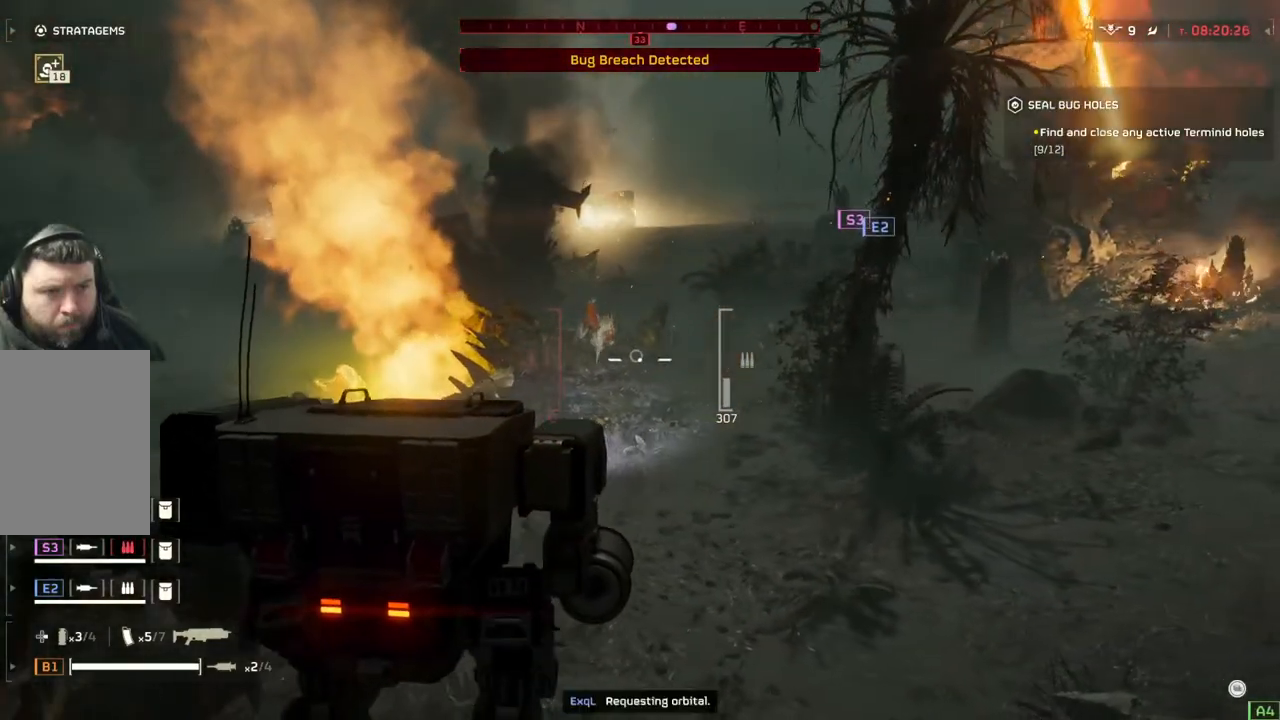
{"buttons": [], "left_stick": "right", "events": []}
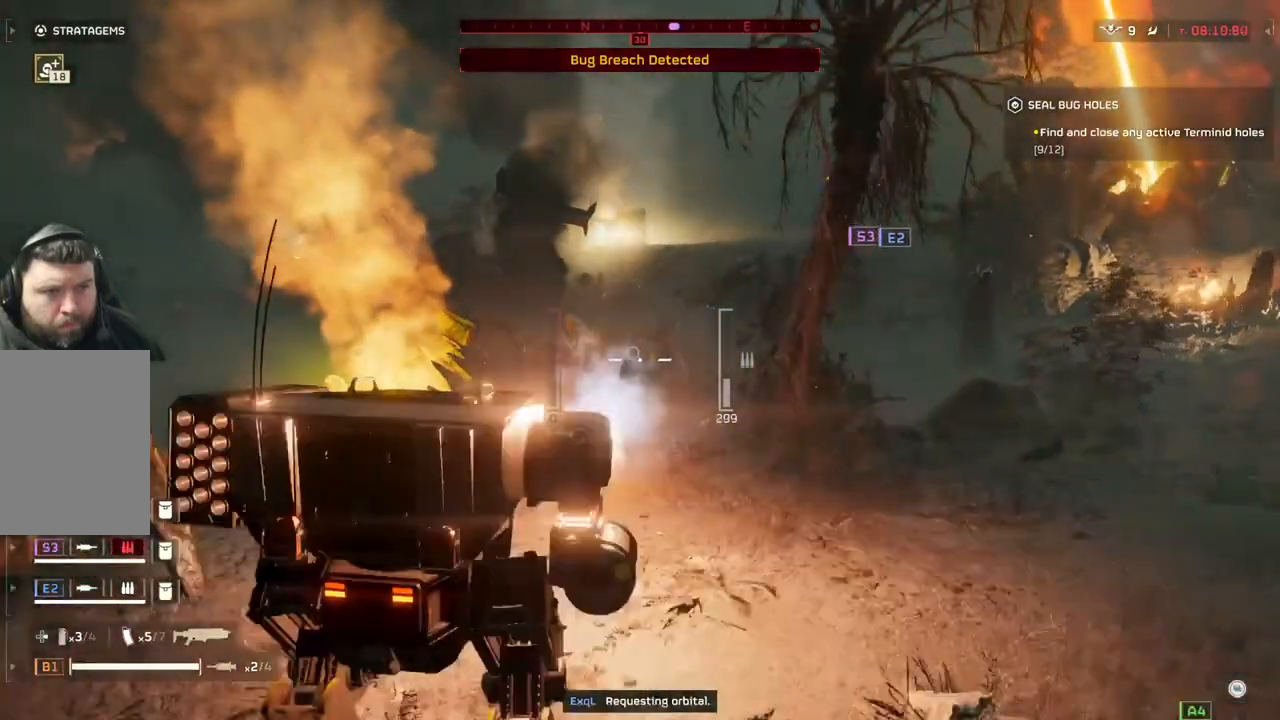
{"buttons": [], "left_stick": "right", "events": []}
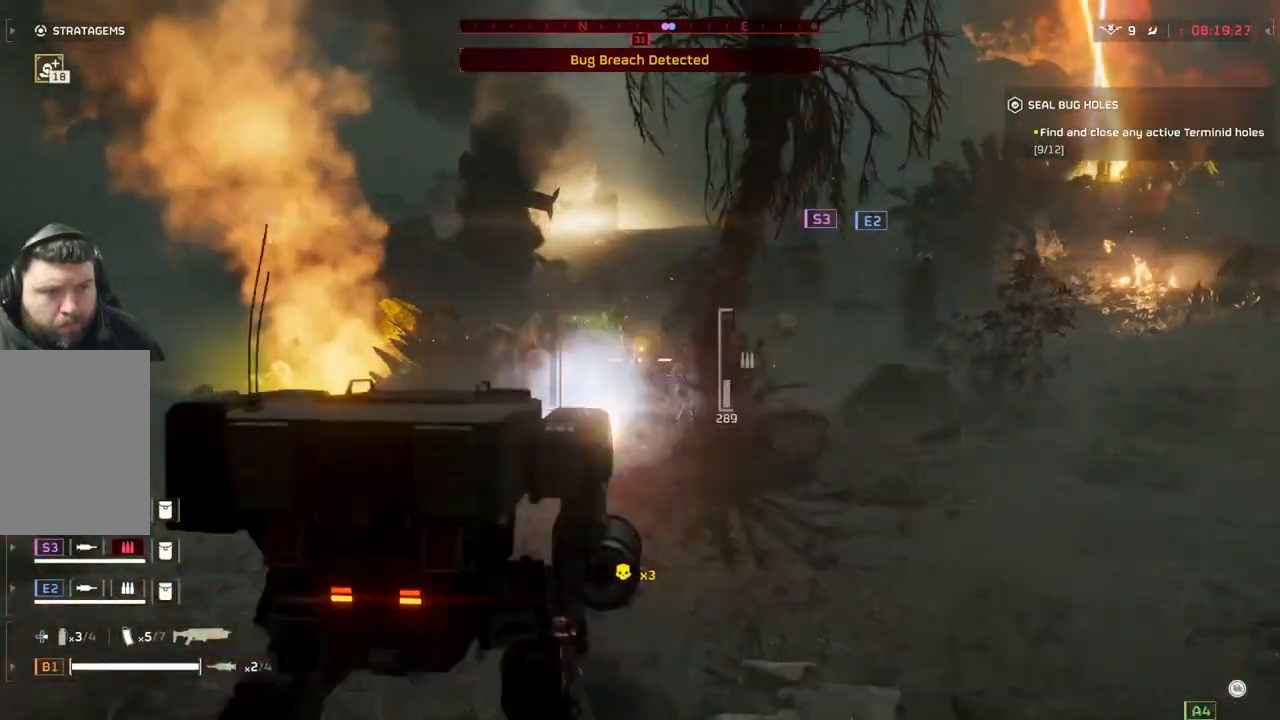
{"buttons": [], "left_stick": "right", "events": []}
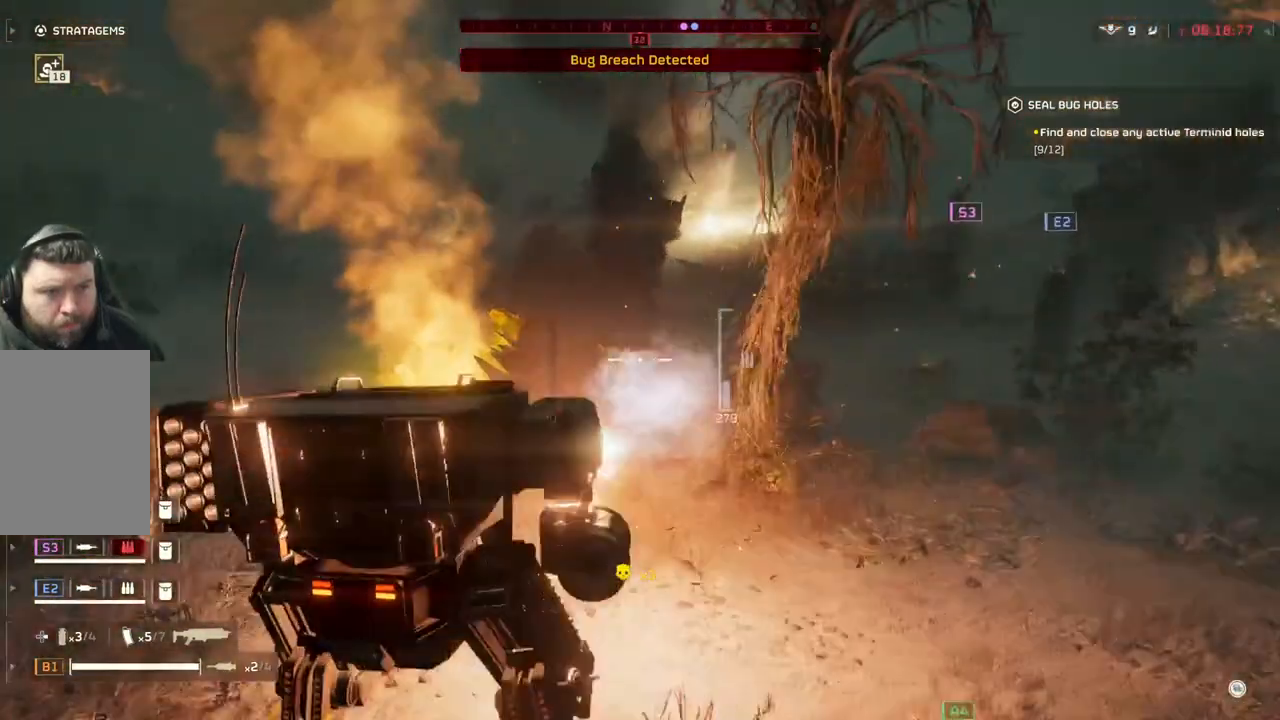
{"buttons": [], "left_stick": "right", "events": []}
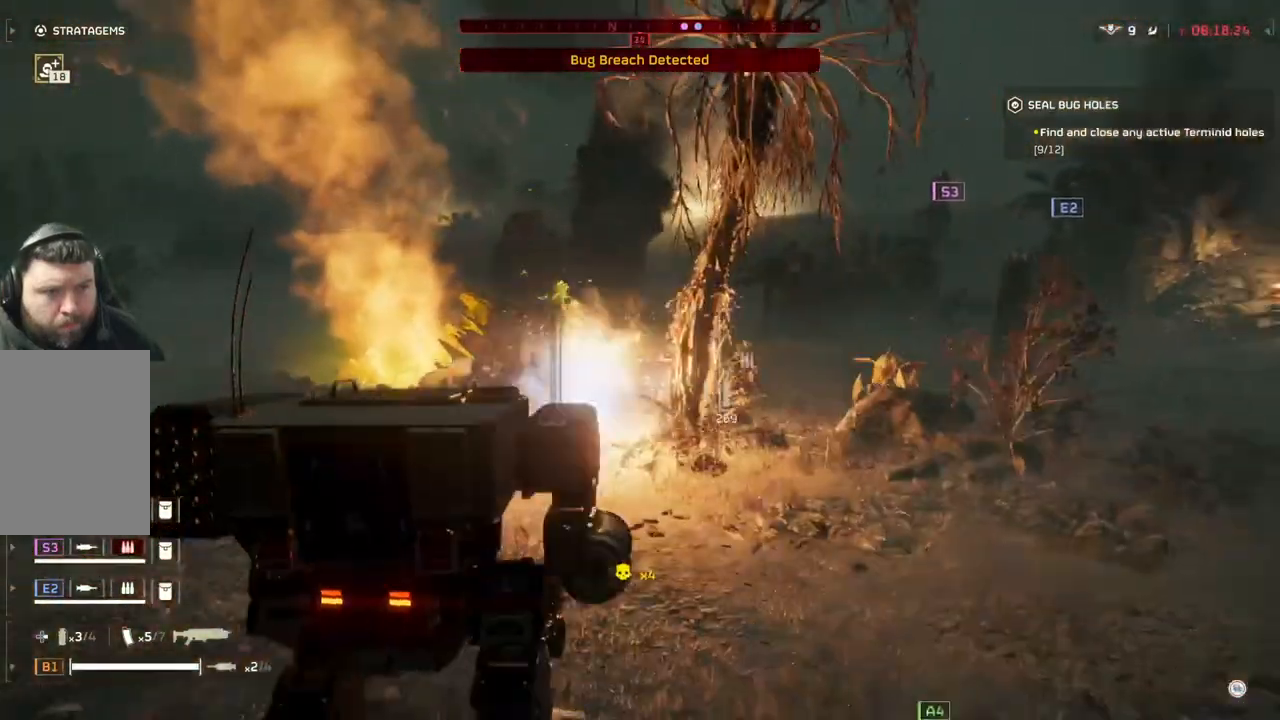
{"buttons": [], "left_stick": "right", "events": []}
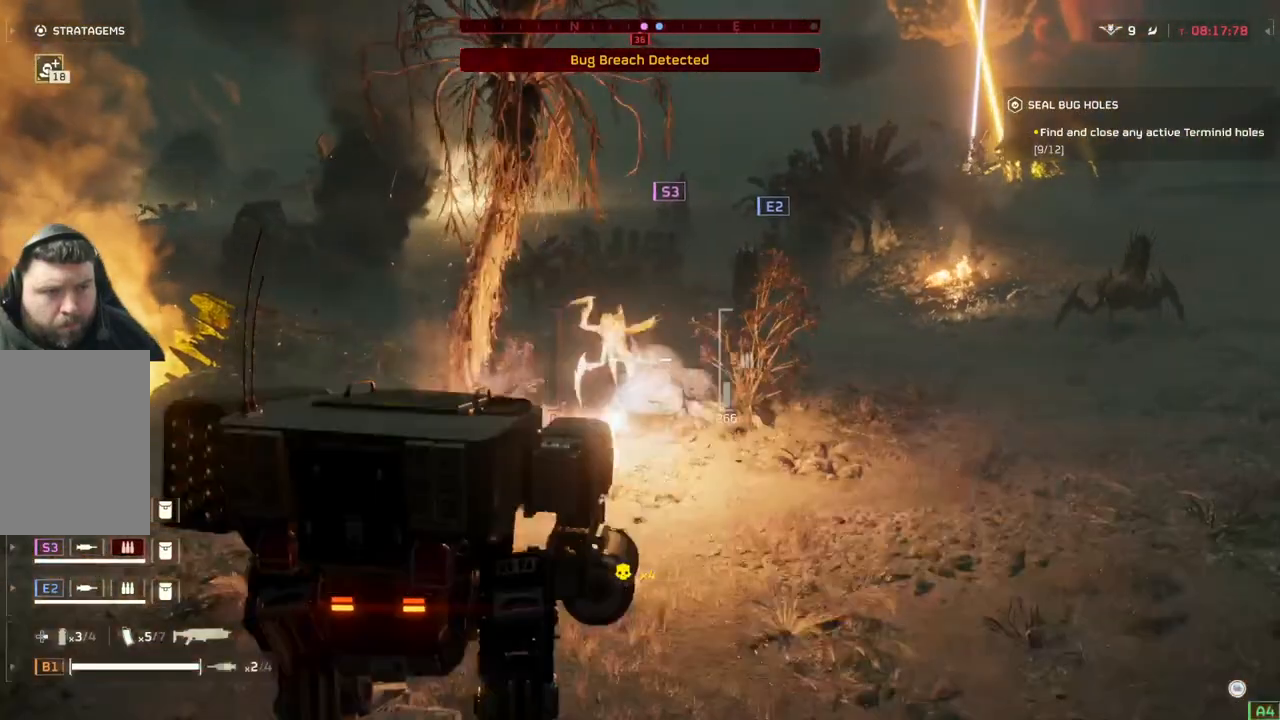
{"buttons": [], "left_stick": "right", "events": []}
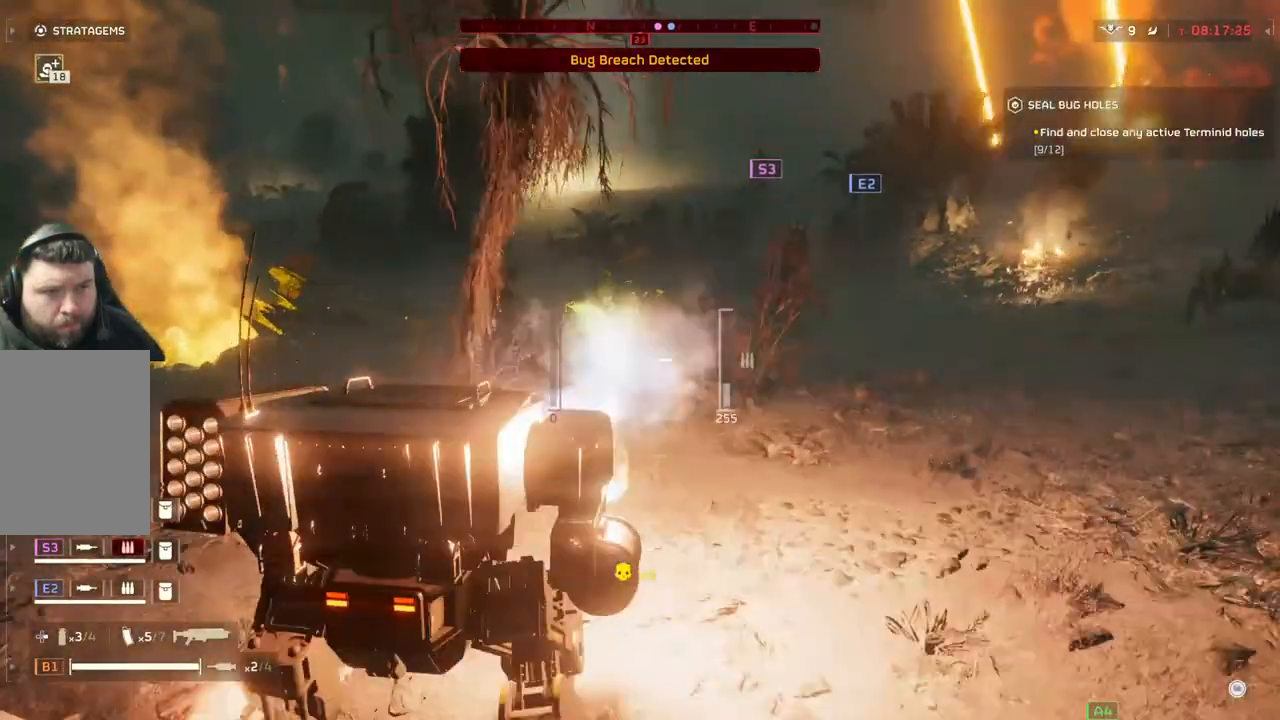
{"buttons": [], "left_stick": "right", "events": []}
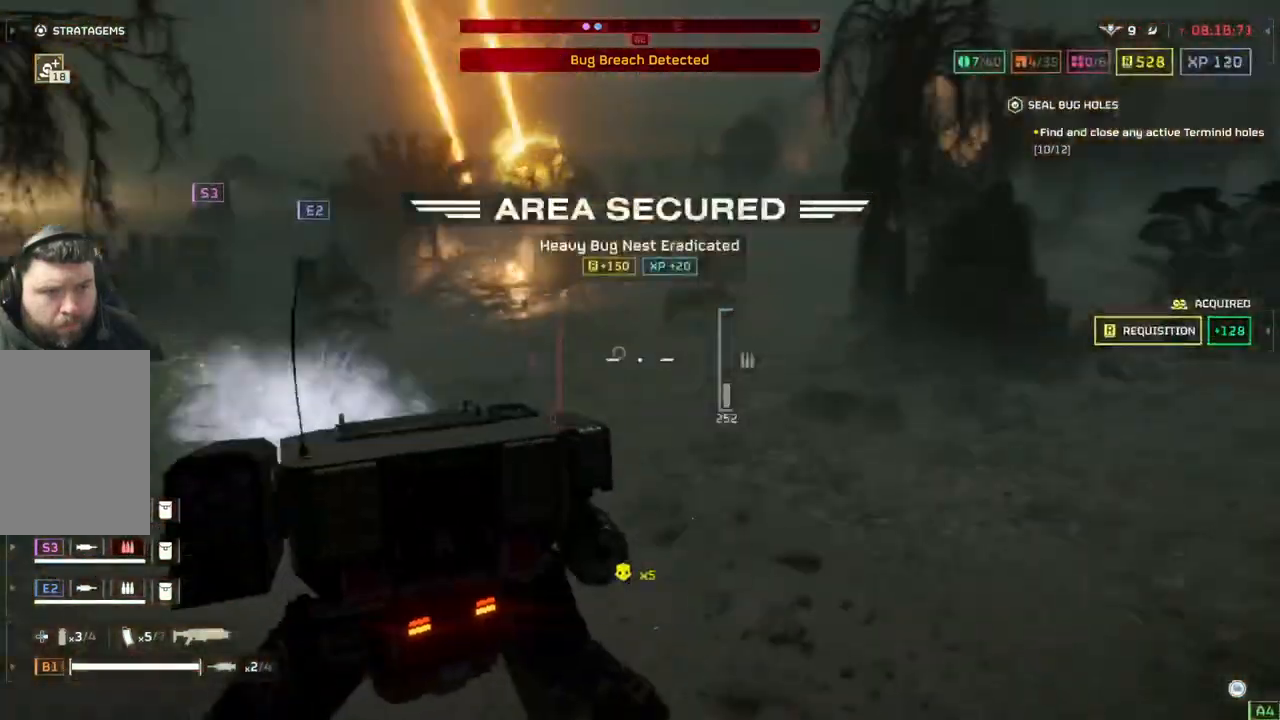
{"buttons": [], "left_stick": "right", "events": []}
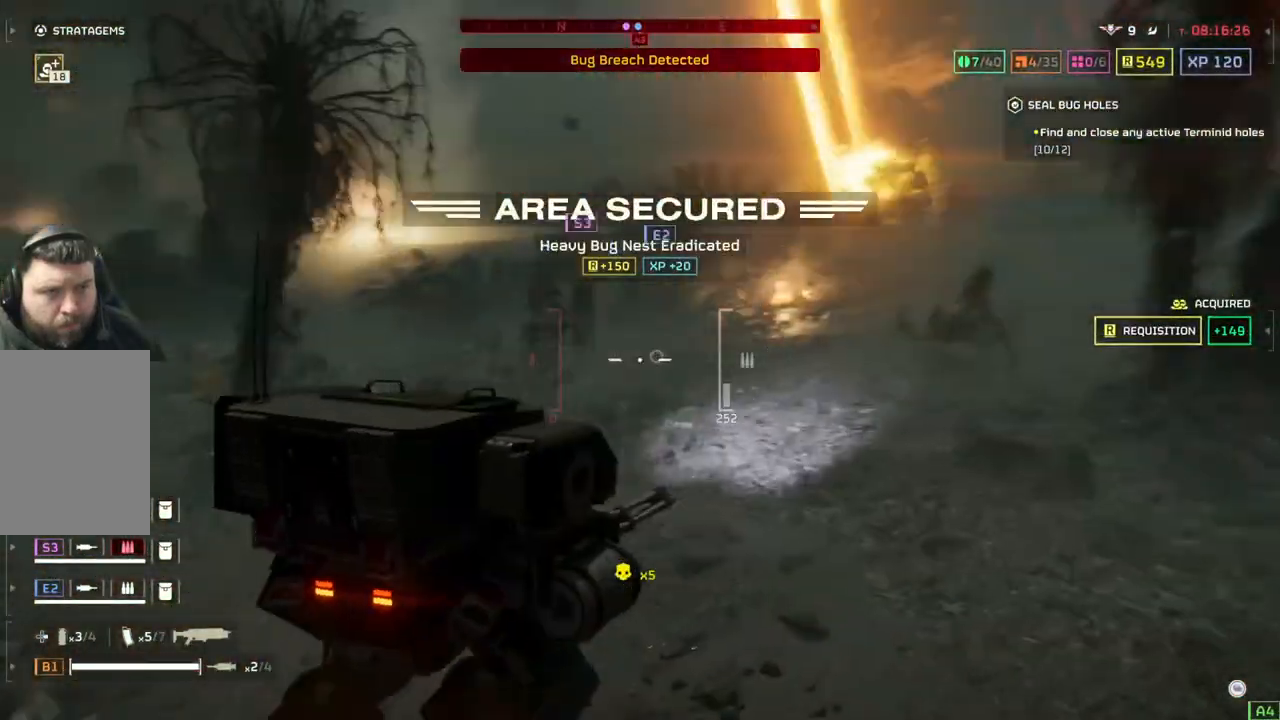
{"buttons": [], "left_stick": "right", "events": []}
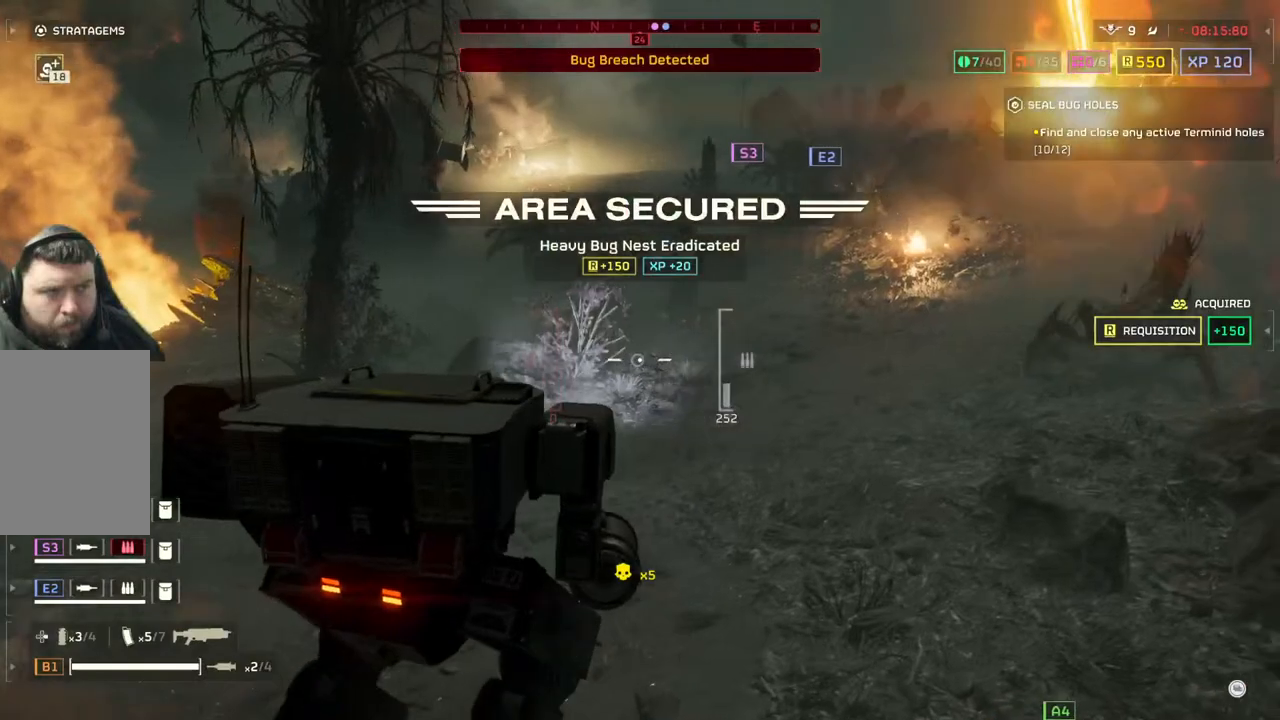
{"buttons": [], "left_stick": "right", "events": []}